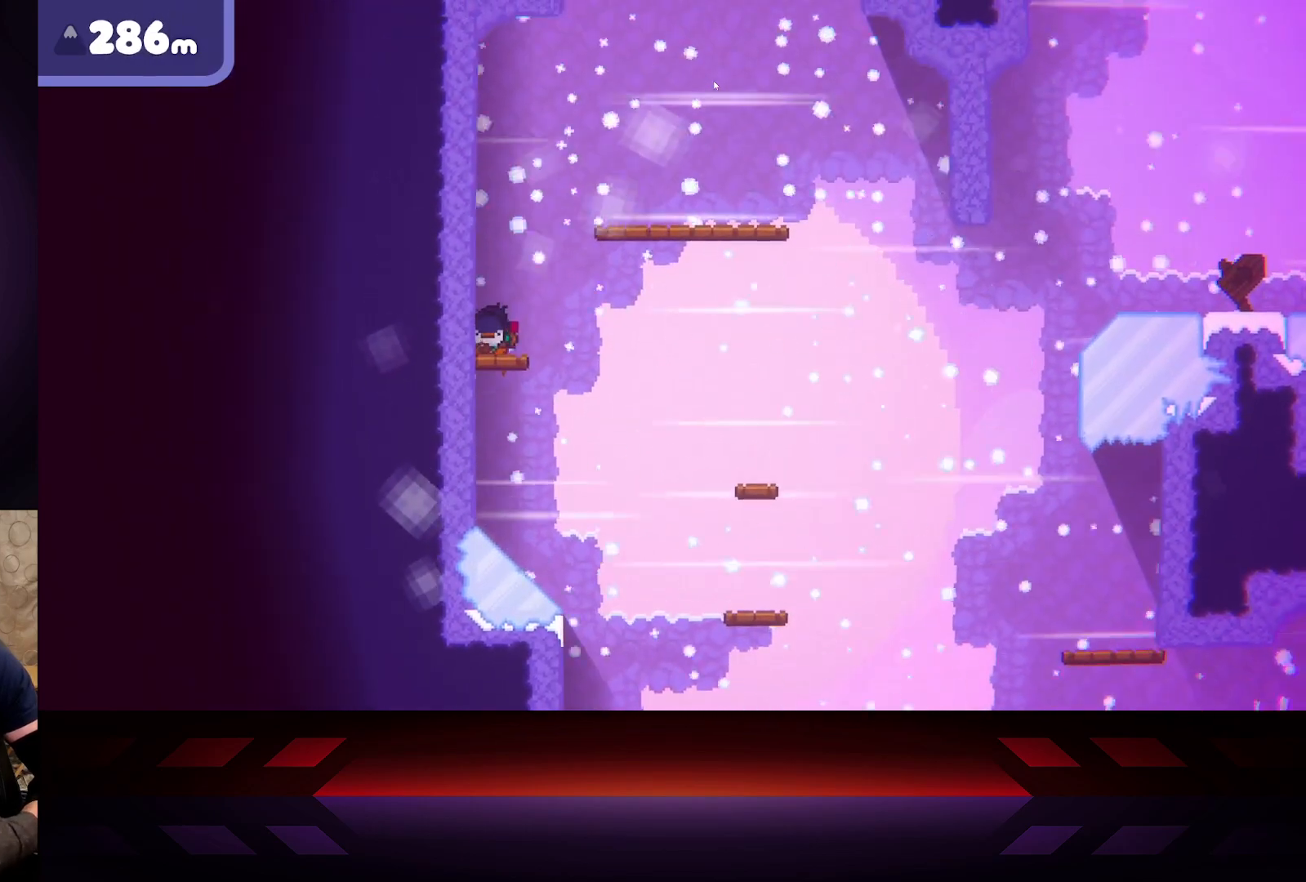
Gameplay with a controller (Xbox layout); each line is a JSON object with the inputs held at the frame after it. "events" lists button and stick changes between this image and that frame as [ms after this image, input, new state], when the widget could be followed in between.
{"buttons": [], "left_stick": "right", "right_stick": "center", "events": [[433, "left_stick", "right"]]}
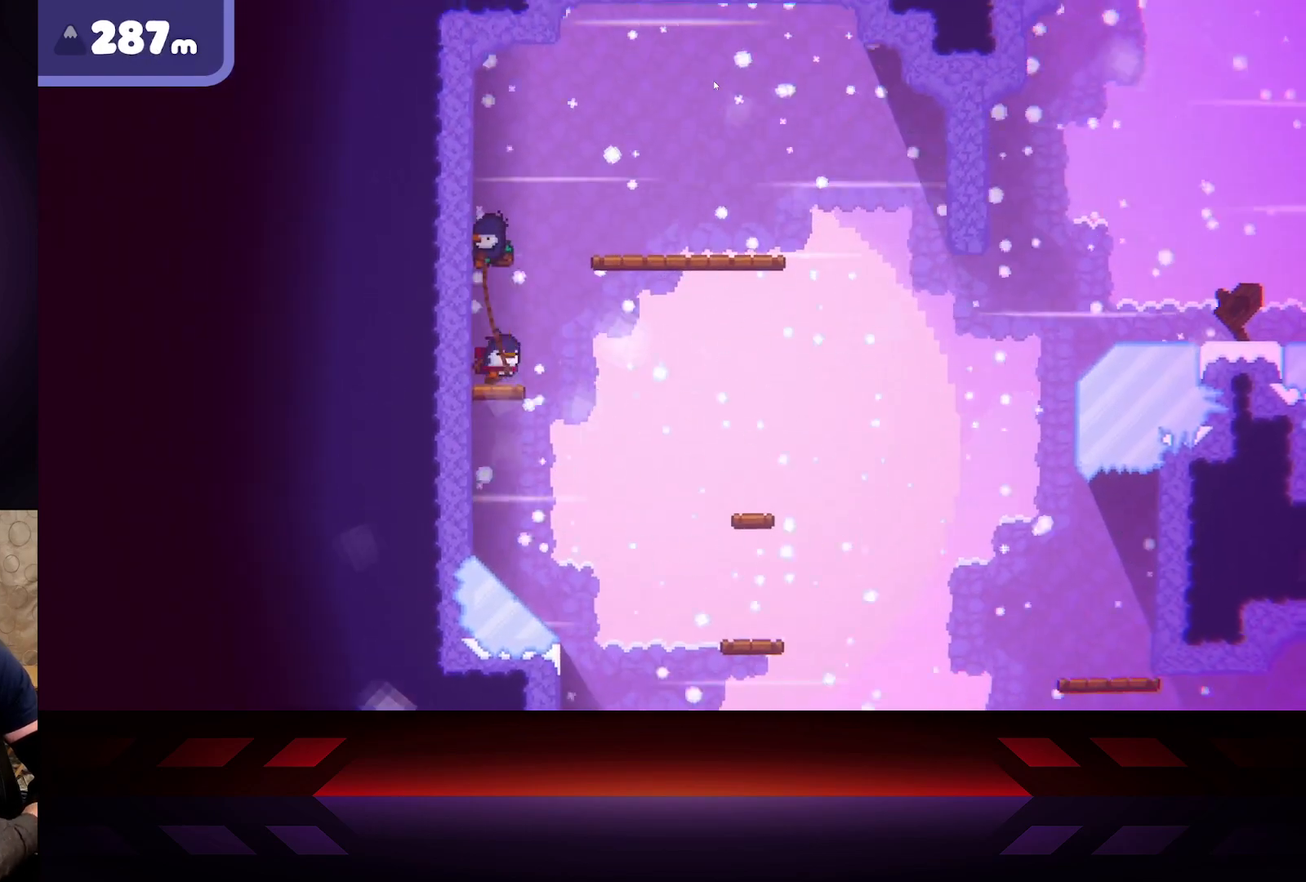
{"buttons": [], "left_stick": "center", "right_stick": "center", "events": [[50, "left_stick", "center"]]}
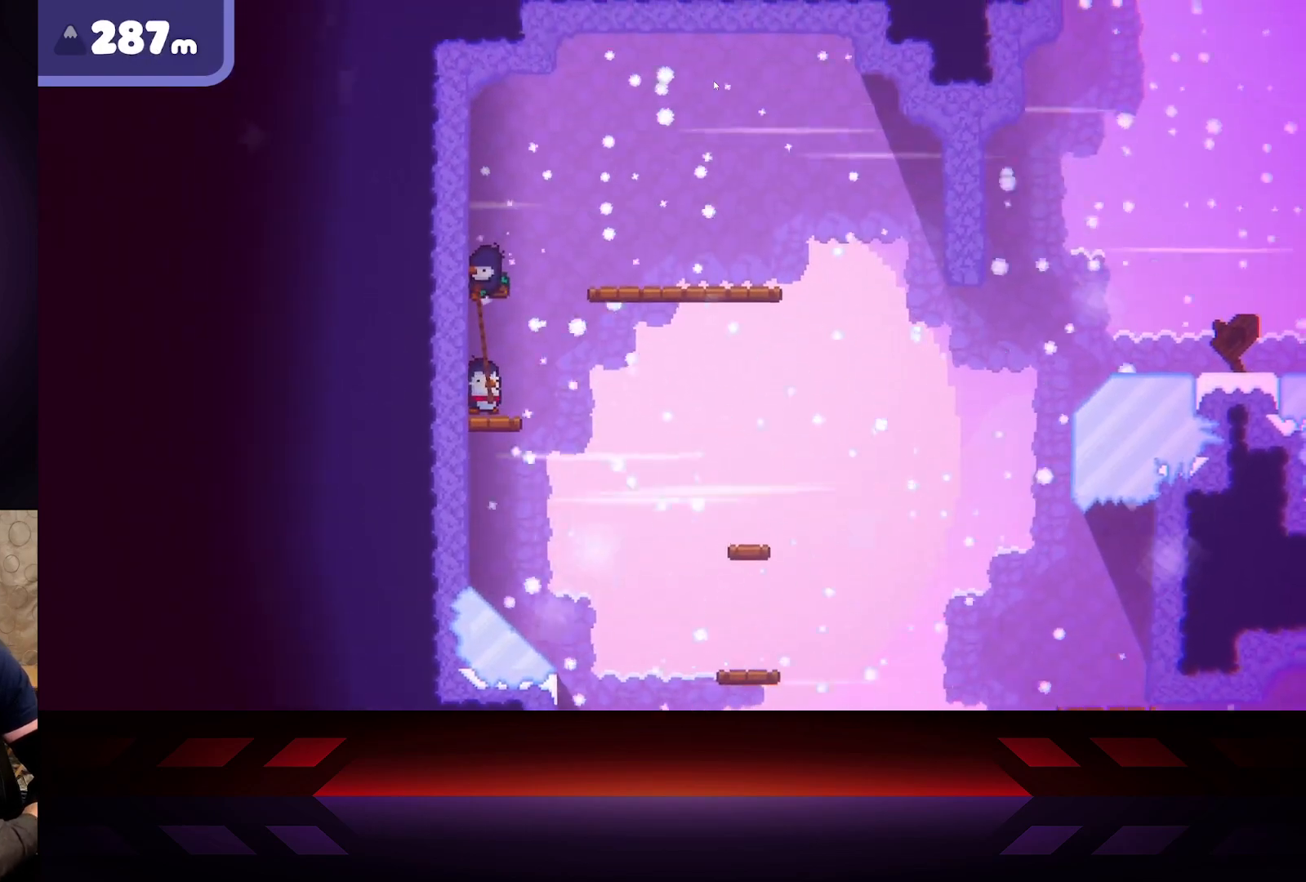
{"buttons": [], "left_stick": "center", "right_stick": "center", "events": []}
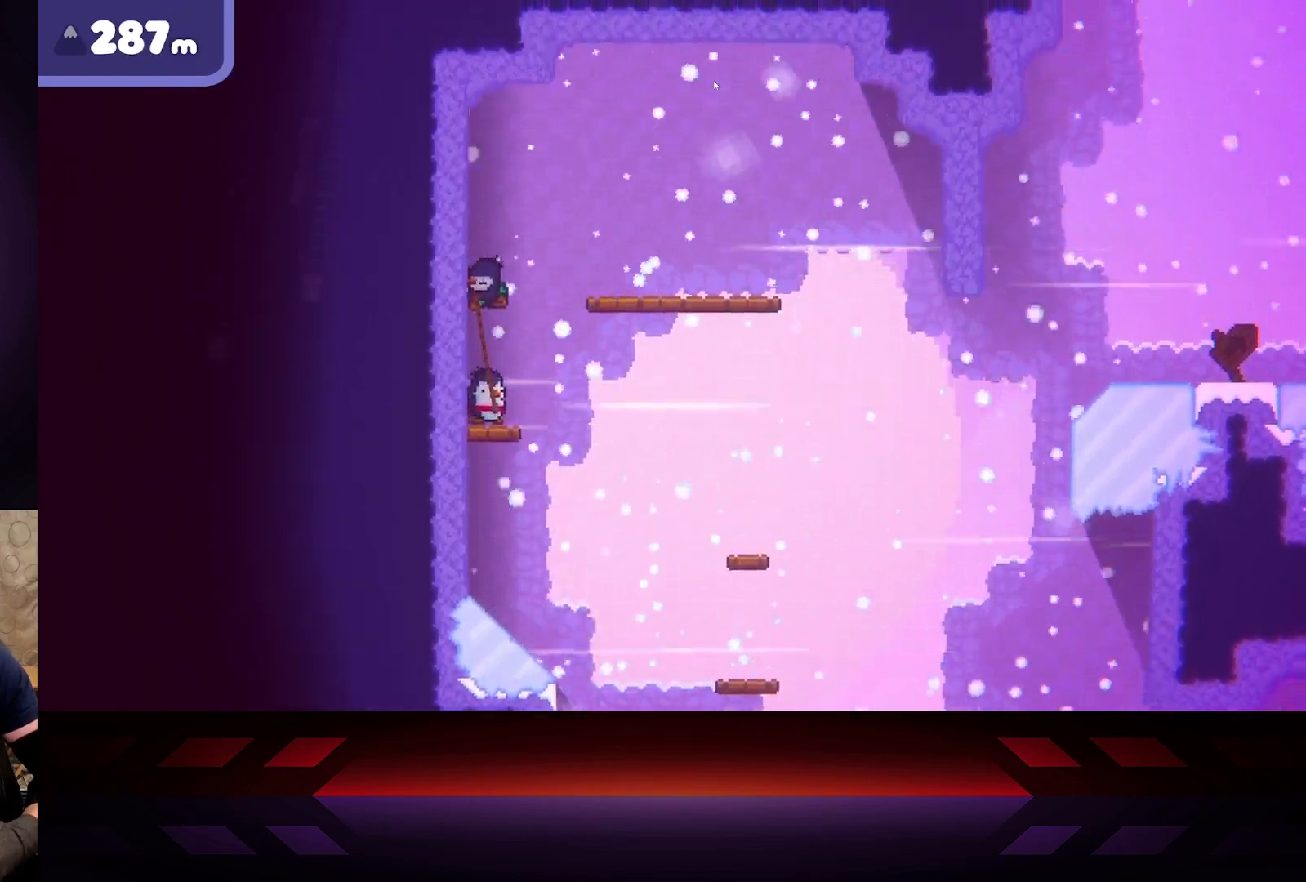
{"buttons": [], "left_stick": "center", "right_stick": "center", "events": []}
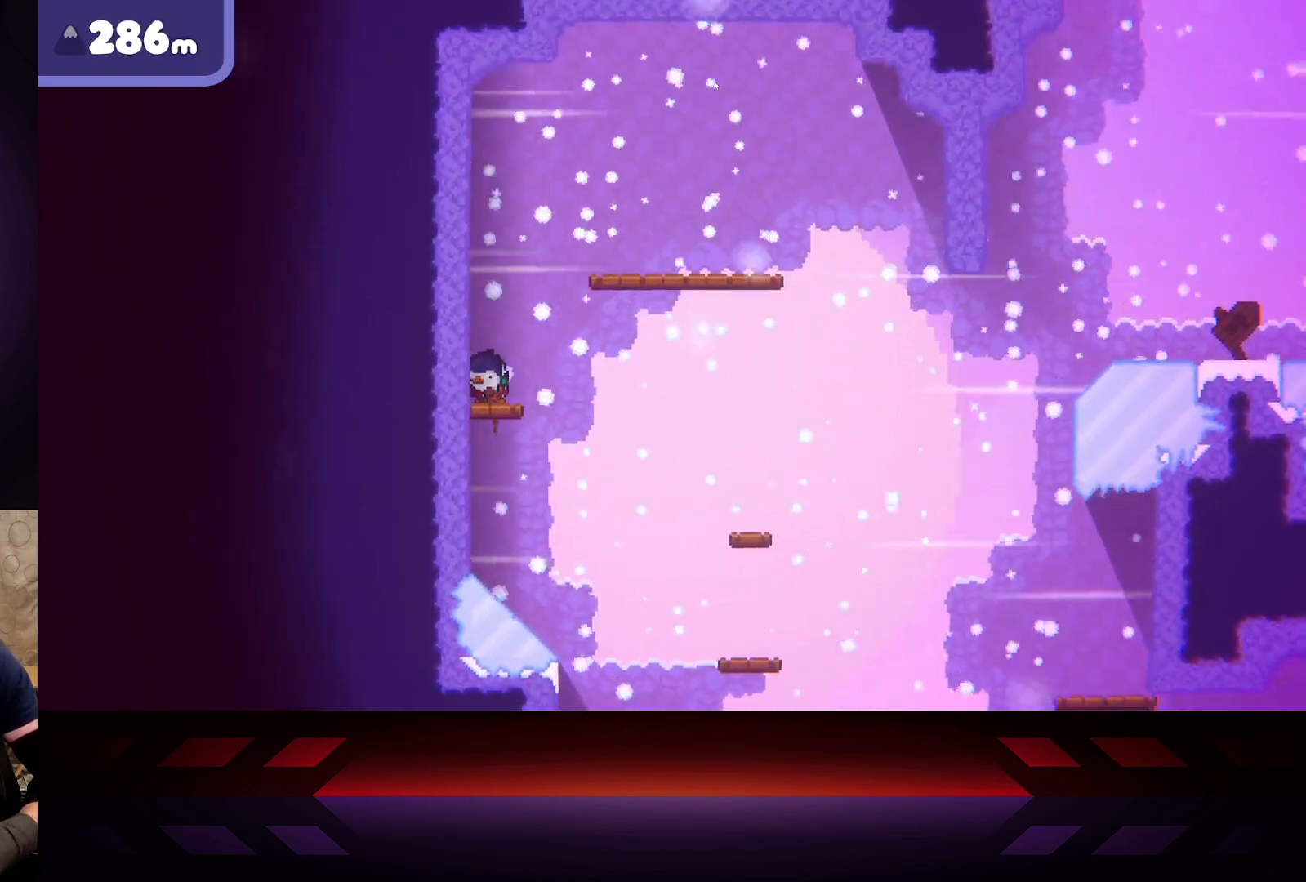
{"buttons": [], "left_stick": "center", "right_stick": "center", "events": [[333, "DPAD_LEFT", "down"], [467, "DPAD_LEFT", "up"]]}
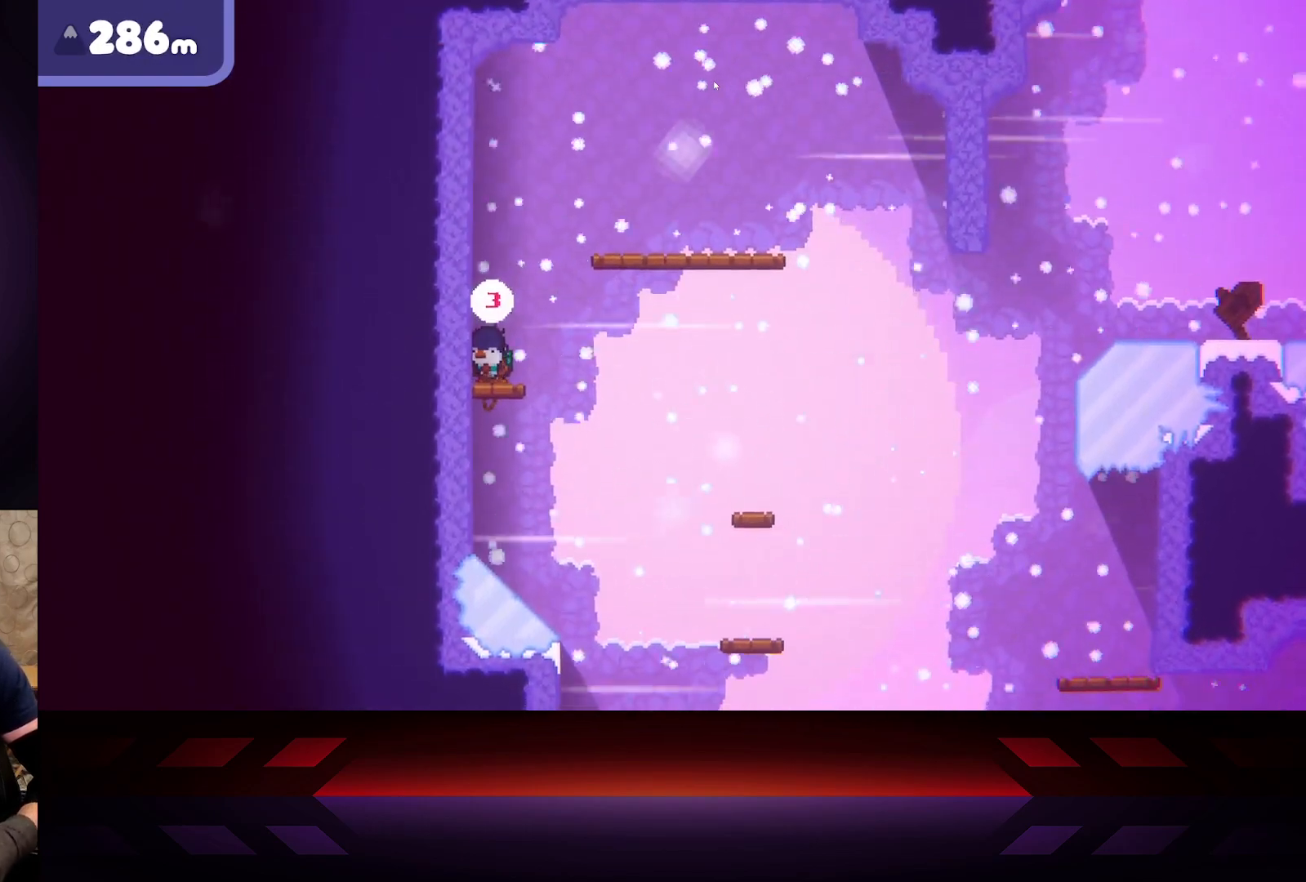
{"buttons": [], "left_stick": "center", "right_stick": "center", "events": []}
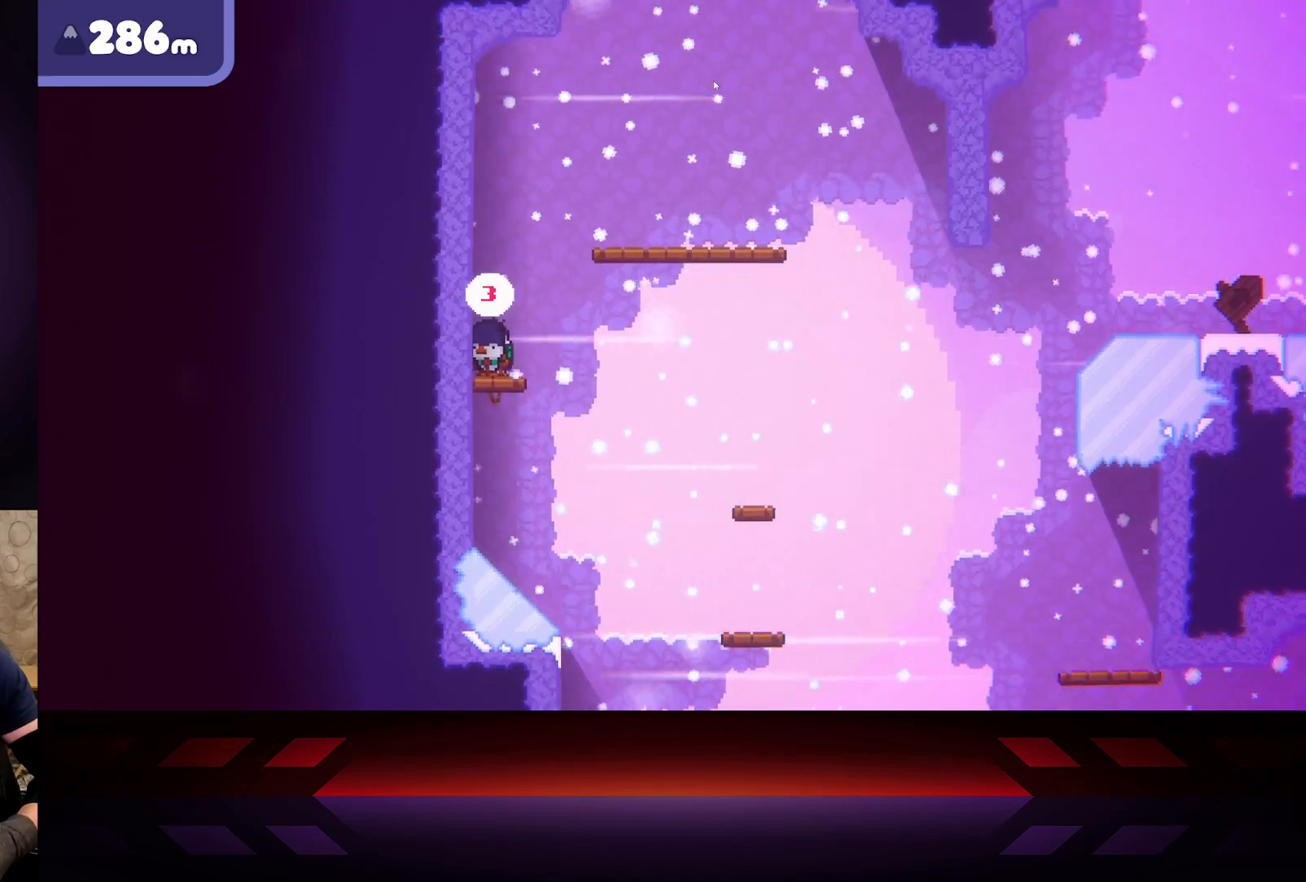
{"buttons": [], "left_stick": "center", "right_stick": "center", "events": []}
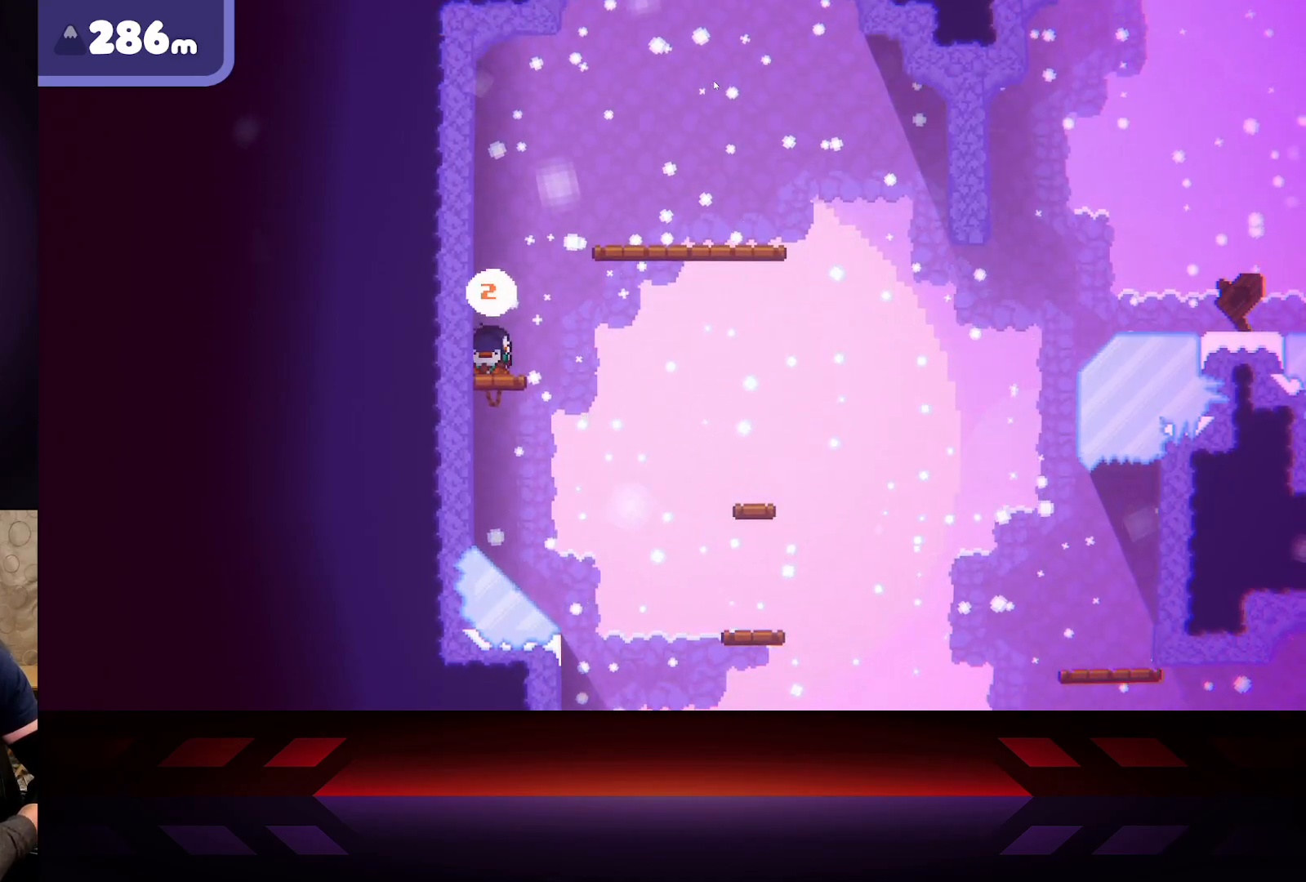
{"buttons": [], "left_stick": "center", "right_stick": "center", "events": []}
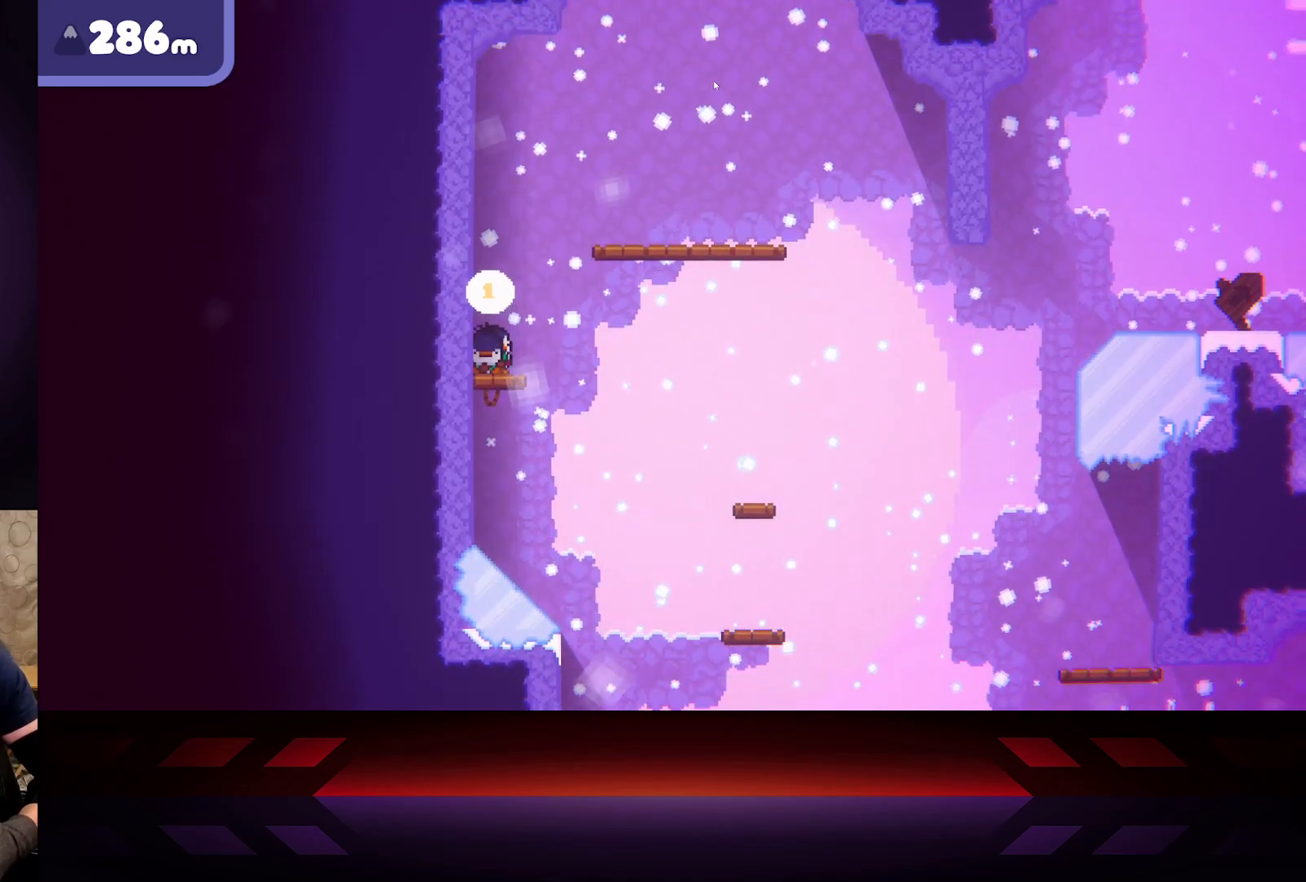
{"buttons": [], "left_stick": "center", "right_stick": "center", "events": [[117, "left_stick", "right"], [267, "left_stick", "center"]]}
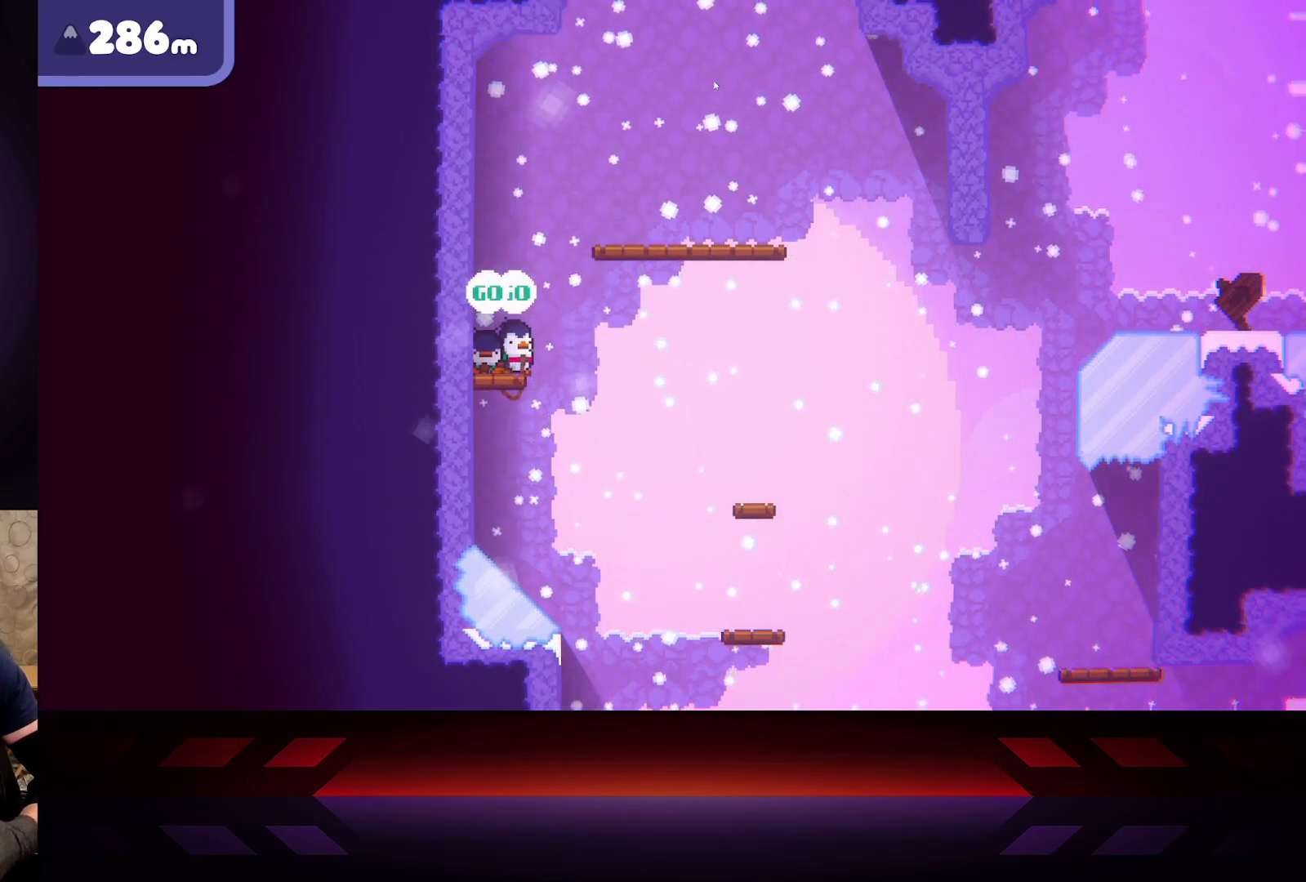
{"buttons": [], "left_stick": "center", "right_stick": "center", "events": [[333, "DPAD_LEFT", "down"], [500, "DPAD_LEFT", "up"]]}
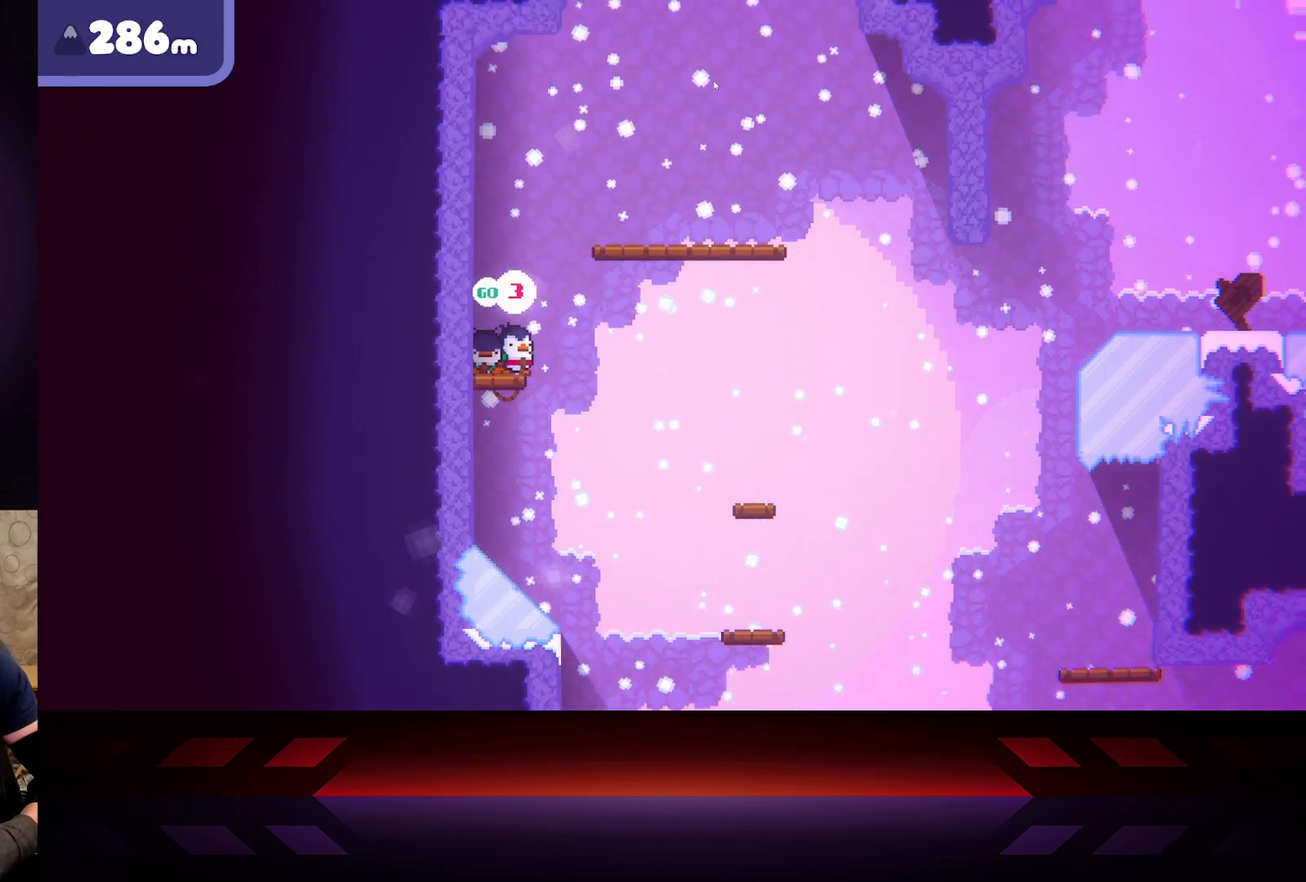
{"buttons": [], "left_stick": "left", "right_stick": "center", "events": [[383, "left_stick", "left"]]}
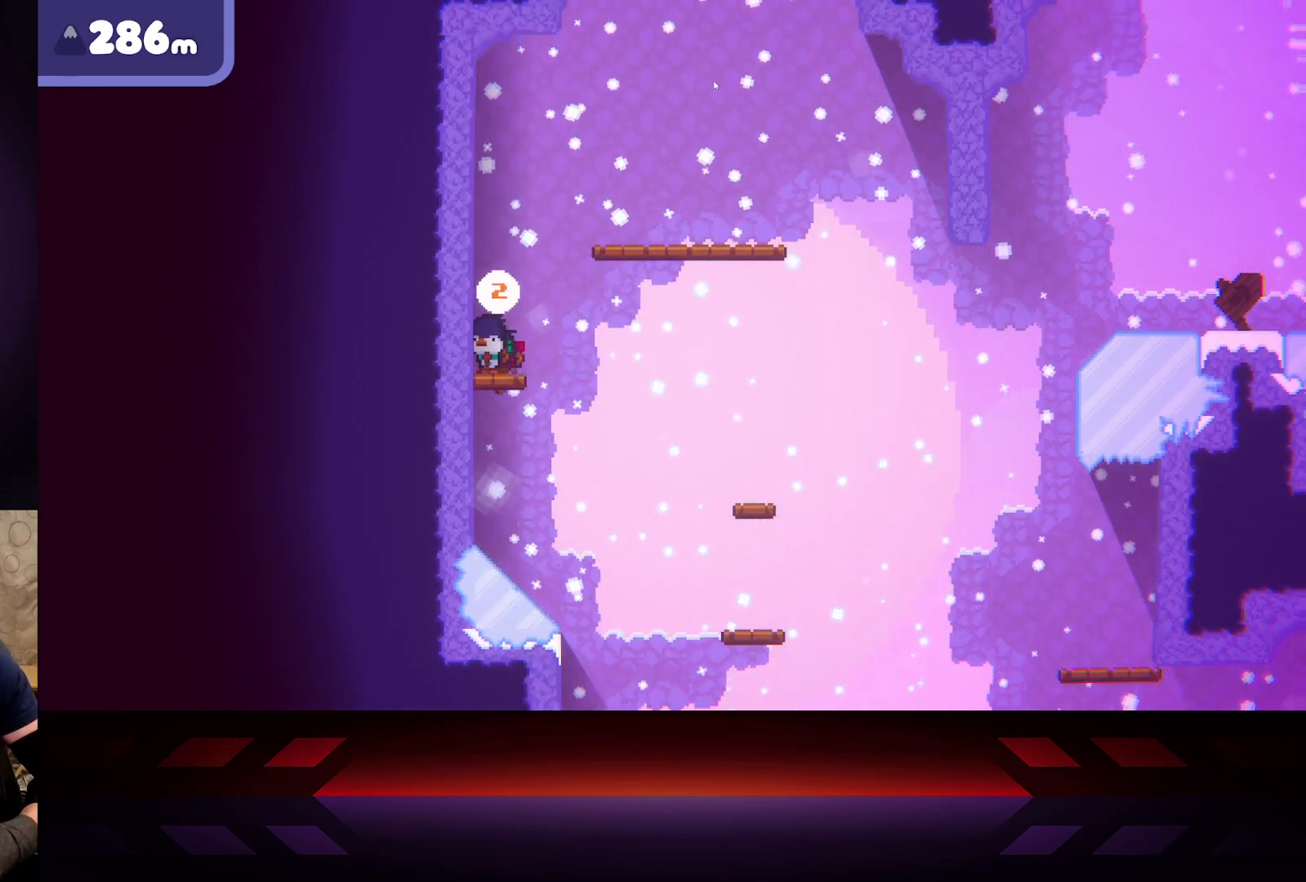
{"buttons": [], "left_stick": "center", "right_stick": "center", "events": [[100, "left_stick", "center"]]}
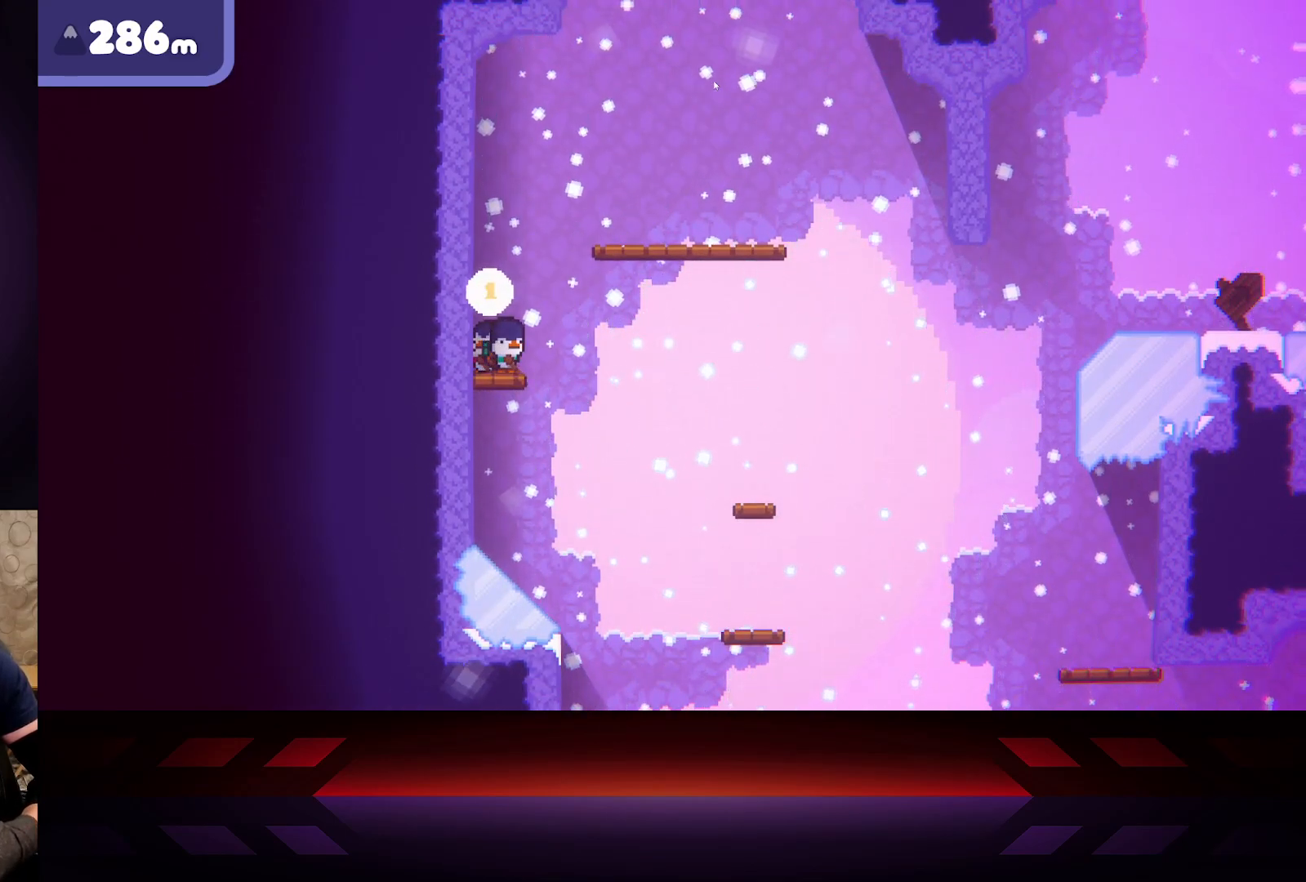
{"buttons": [], "left_stick": "right", "right_stick": "center", "events": [[433, "left_stick", "right"]]}
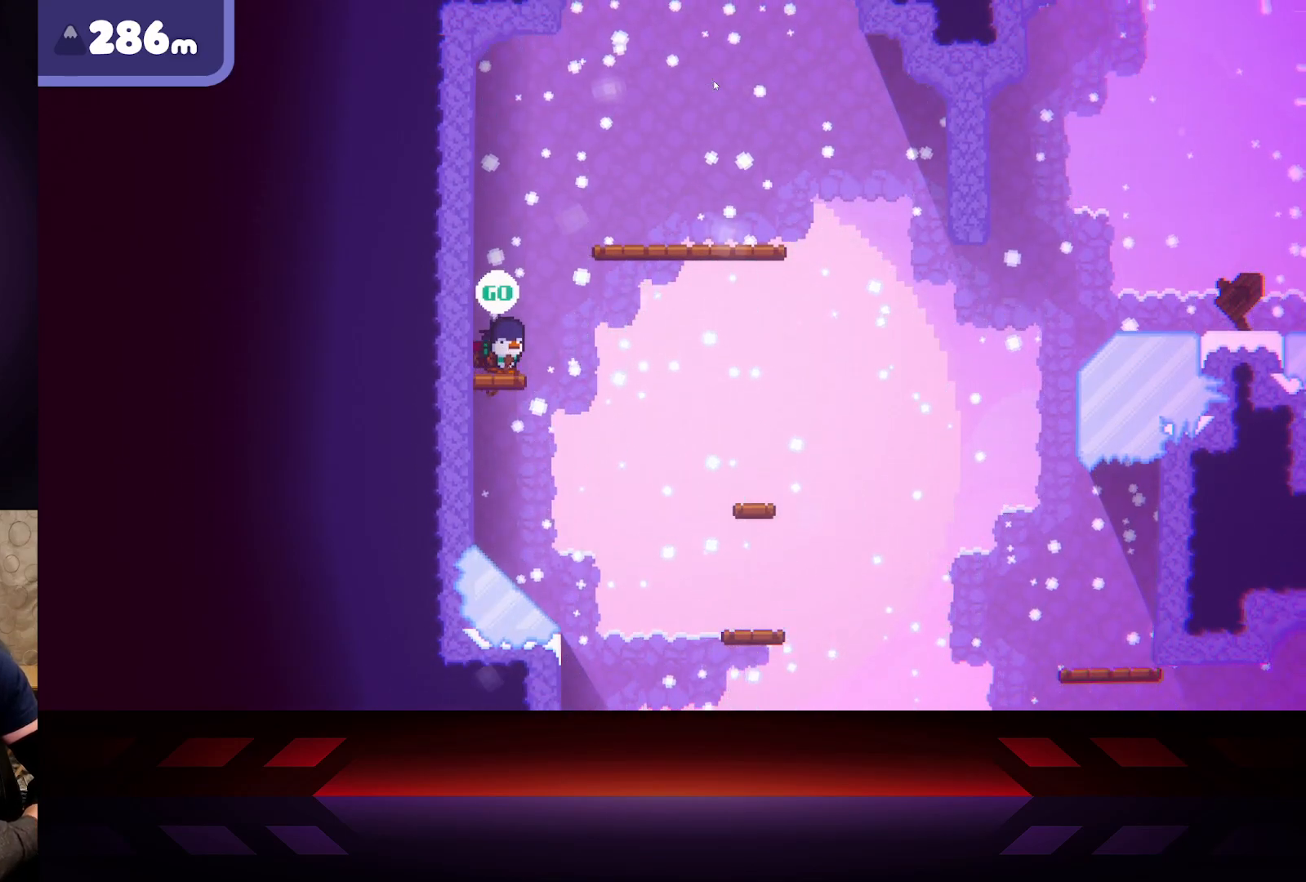
{"buttons": ["A"], "left_stick": "right", "right_stick": "center", "events": [[200, "A", "down"]]}
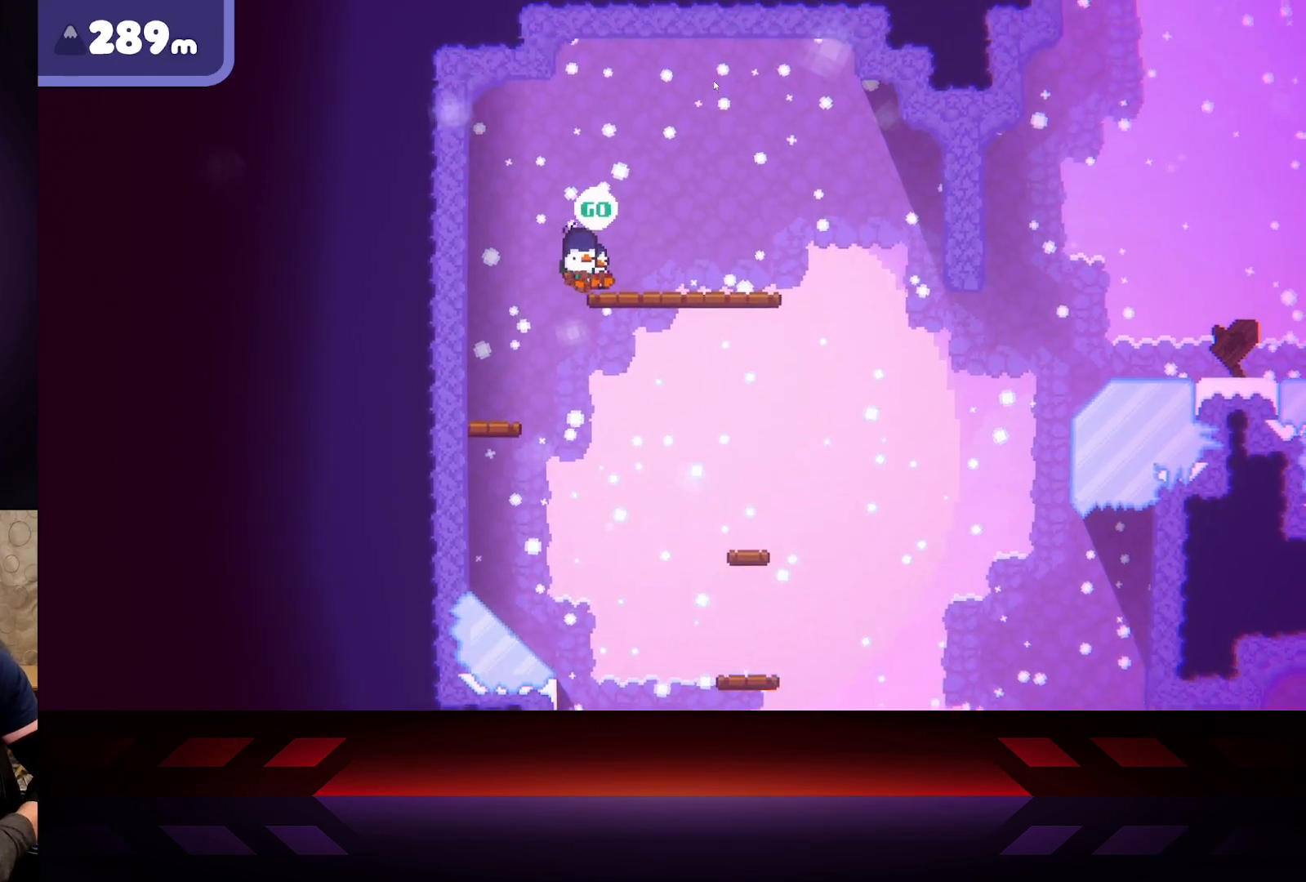
{"buttons": [], "left_stick": "right", "right_stick": "center", "events": [[183, "A", "up"]]}
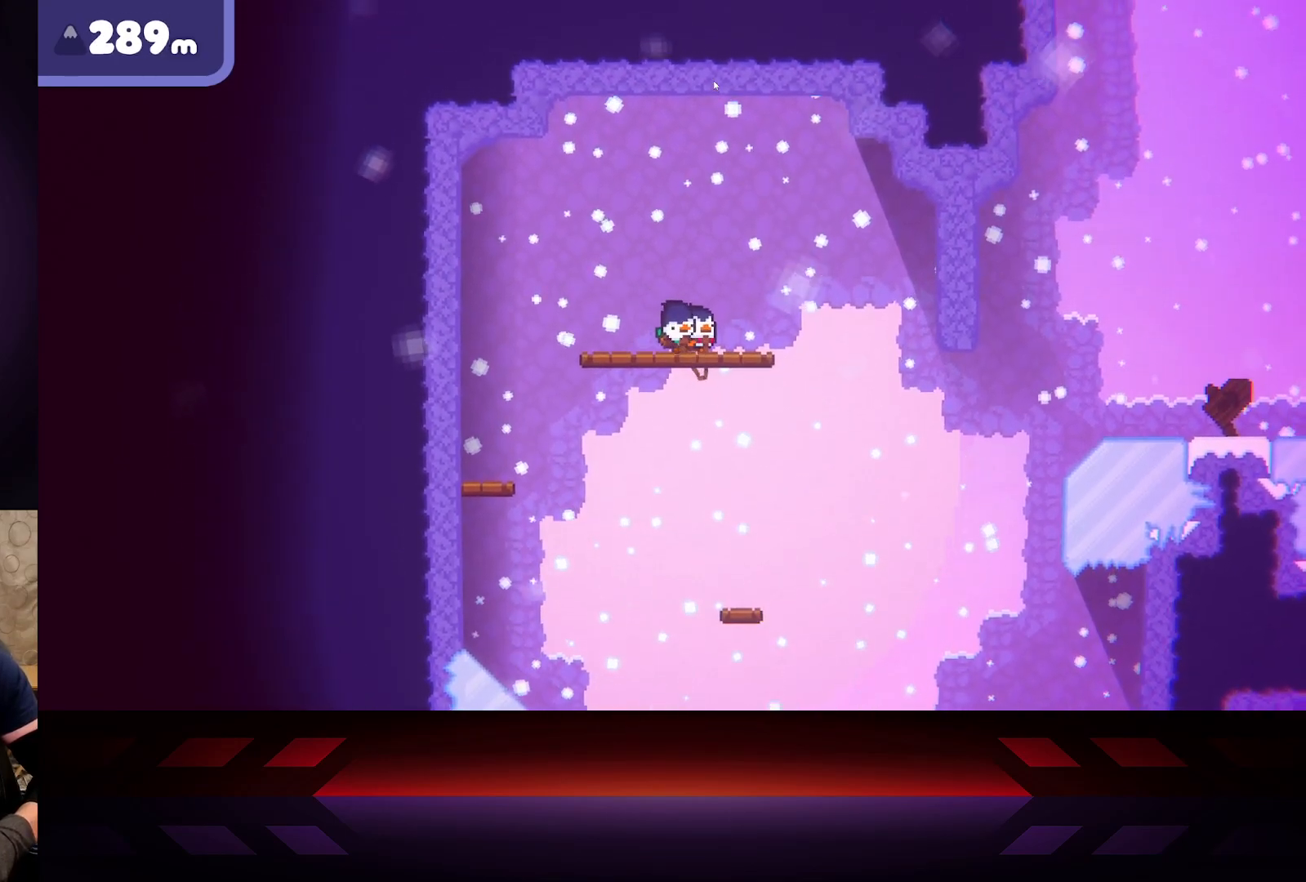
{"buttons": ["X"], "left_stick": "center", "right_stick": "center", "events": [[250, "X", "down"], [383, "left_stick", "center"]]}
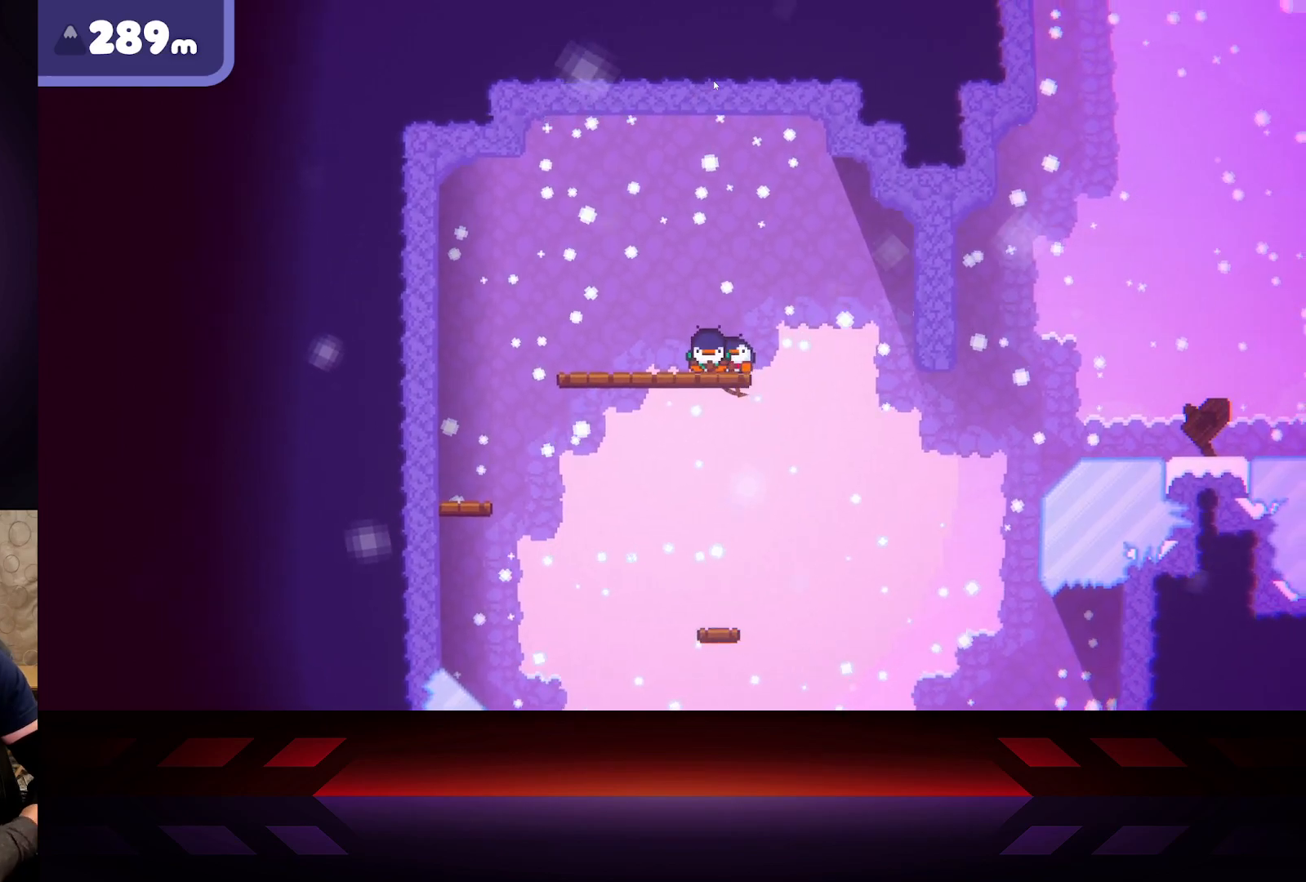
{"buttons": ["X"], "left_stick": "center", "right_stick": "center", "events": []}
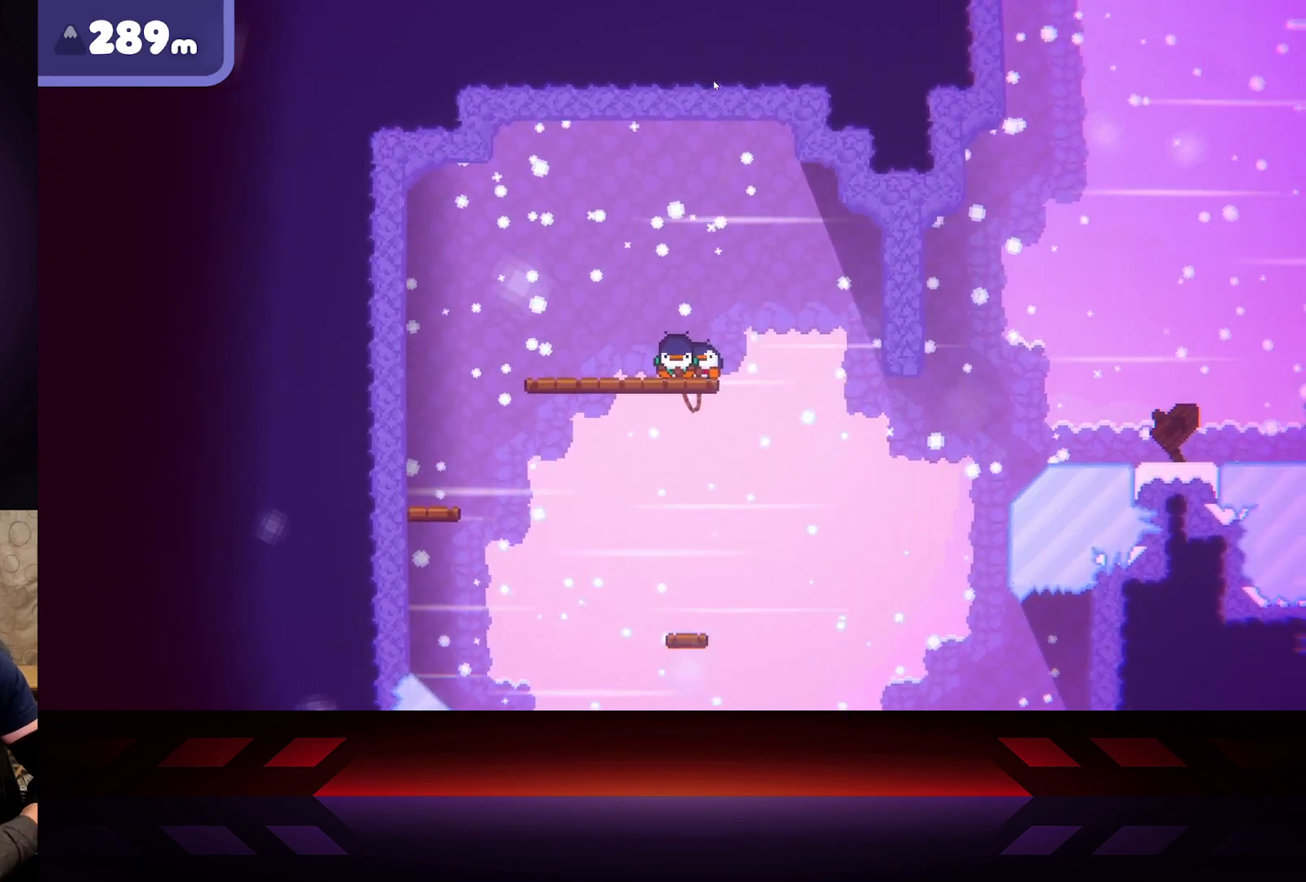
{"buttons": ["X"], "left_stick": "center", "right_stick": "center", "events": []}
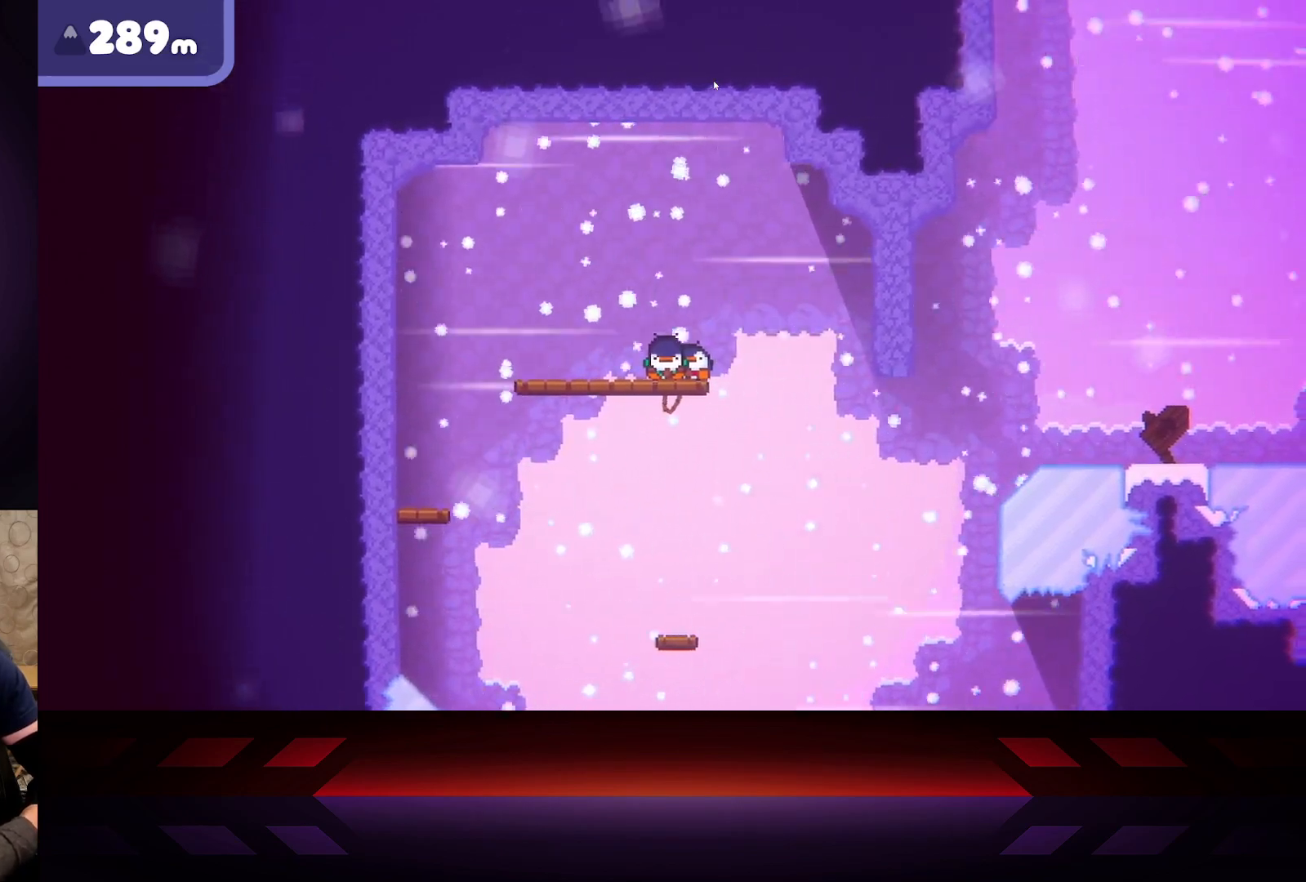
{"buttons": ["X"], "left_stick": "center", "right_stick": "center", "events": []}
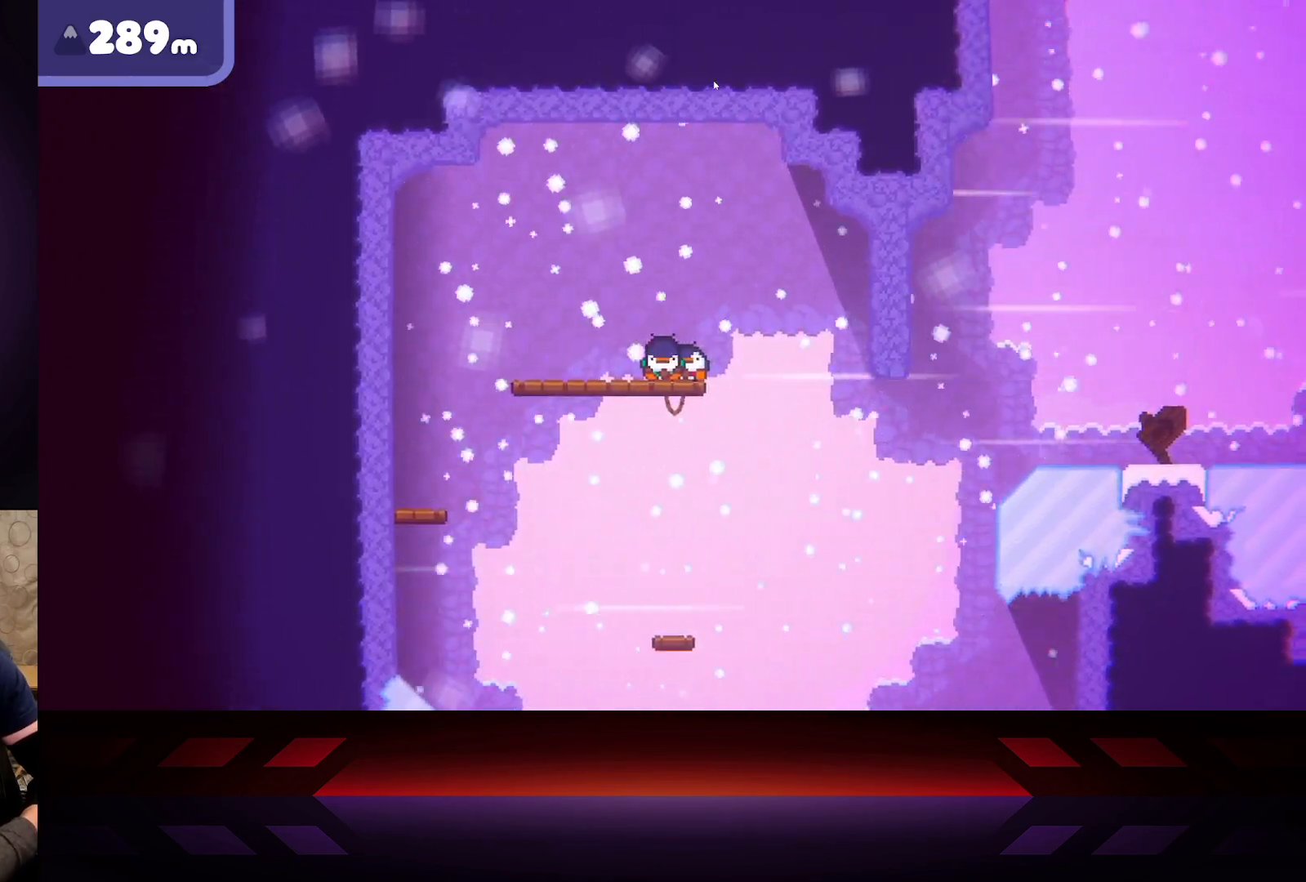
{"buttons": ["X"], "left_stick": "center", "right_stick": "center", "events": []}
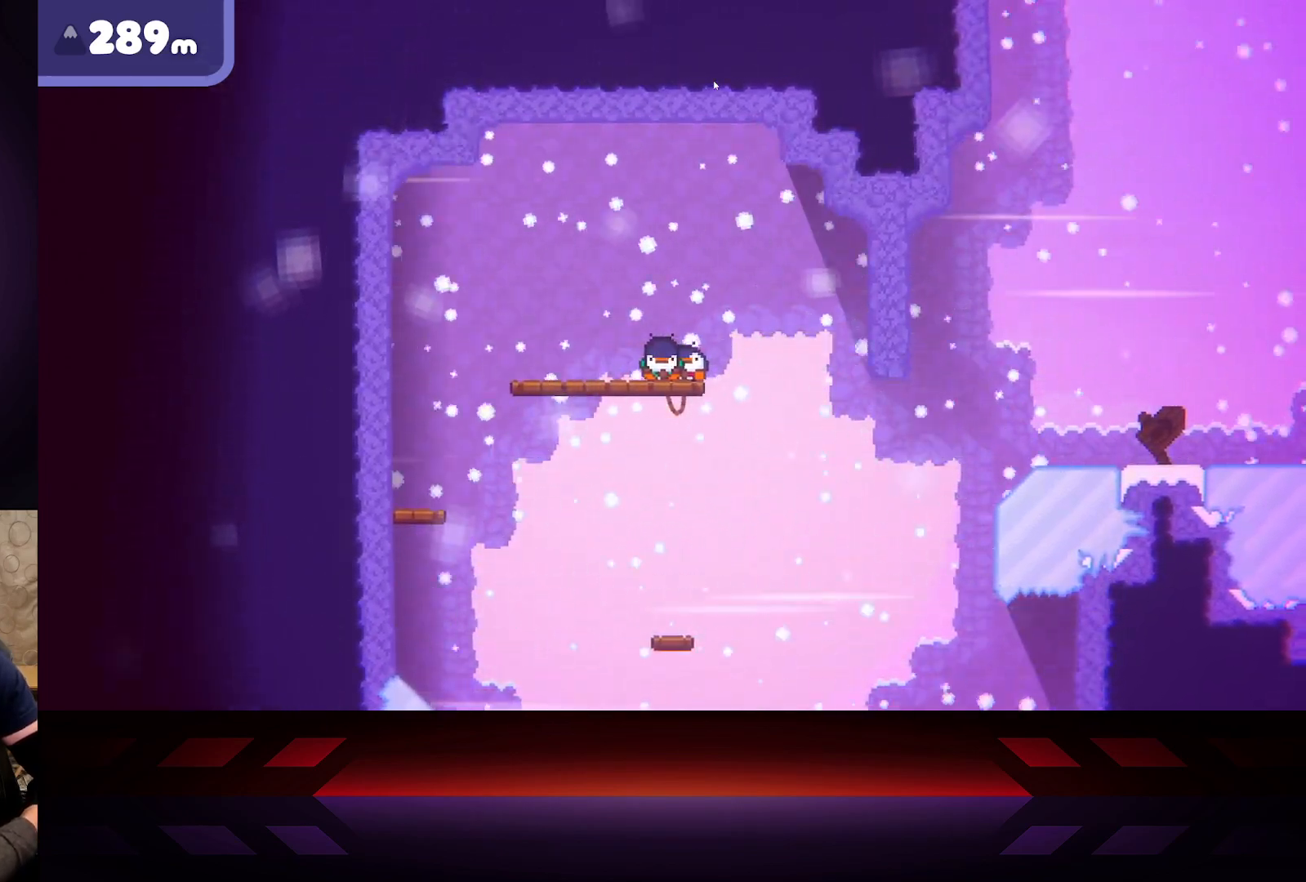
{"buttons": ["X"], "left_stick": "center", "right_stick": "center", "events": []}
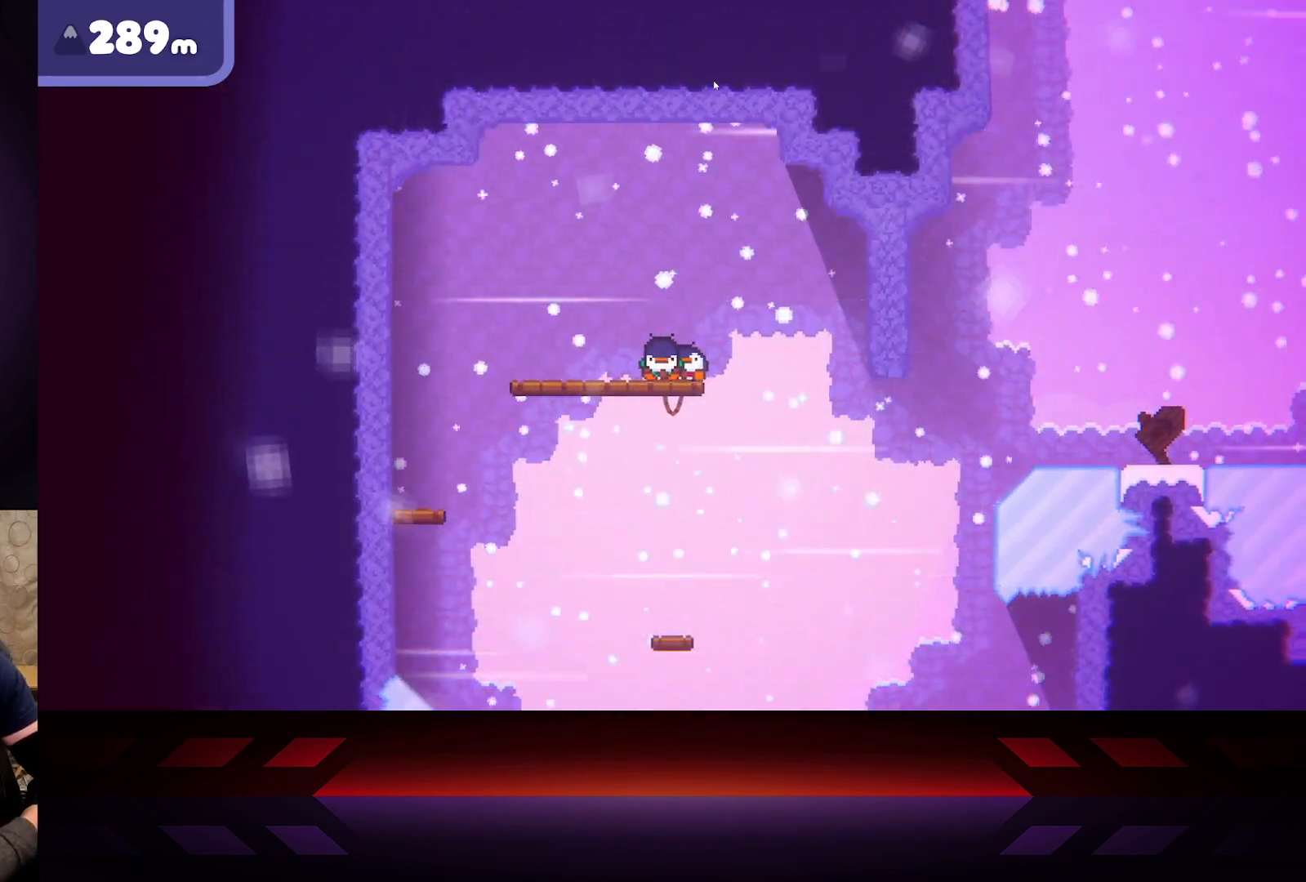
{"buttons": ["X"], "left_stick": "center", "right_stick": "center", "events": []}
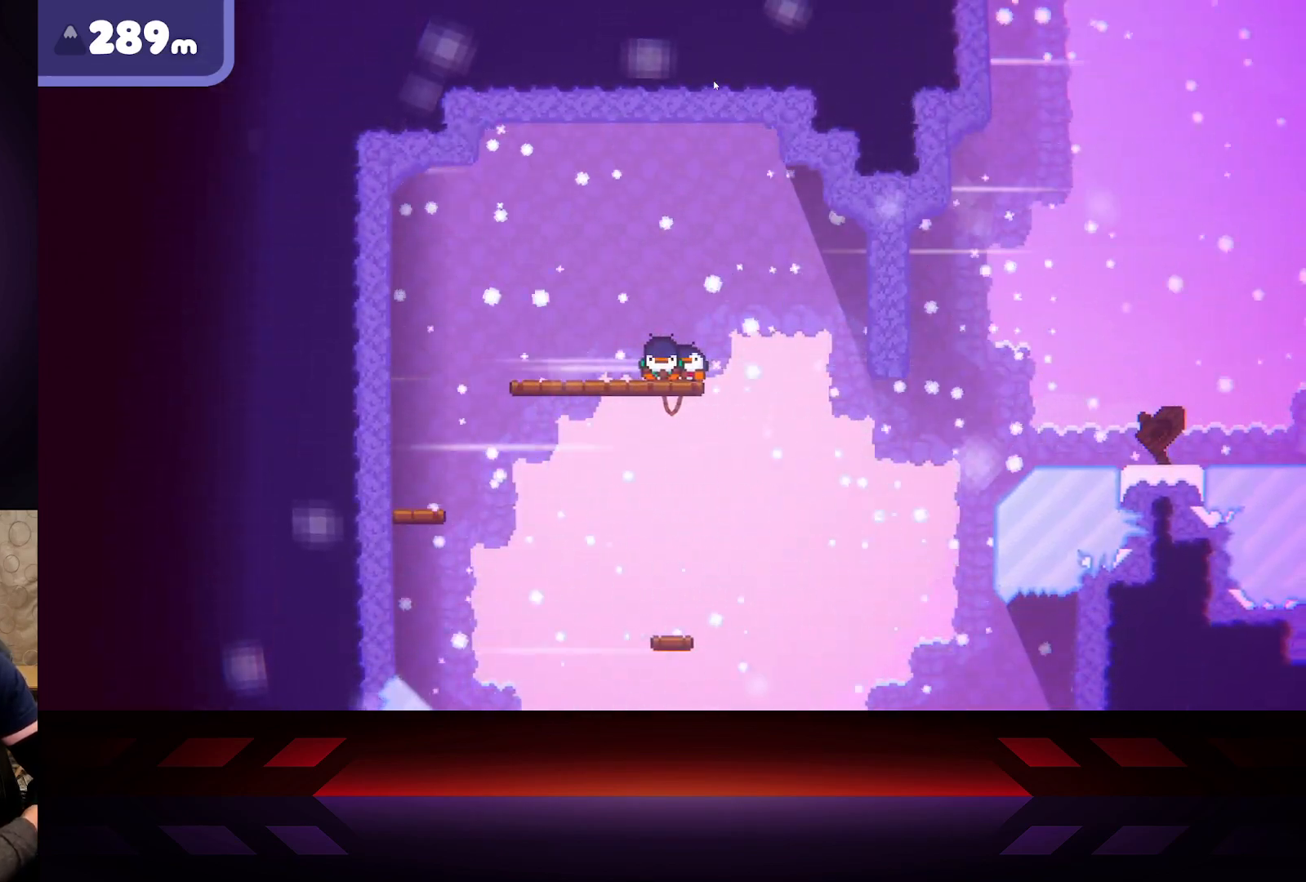
{"buttons": ["X"], "left_stick": "center", "right_stick": "center", "events": []}
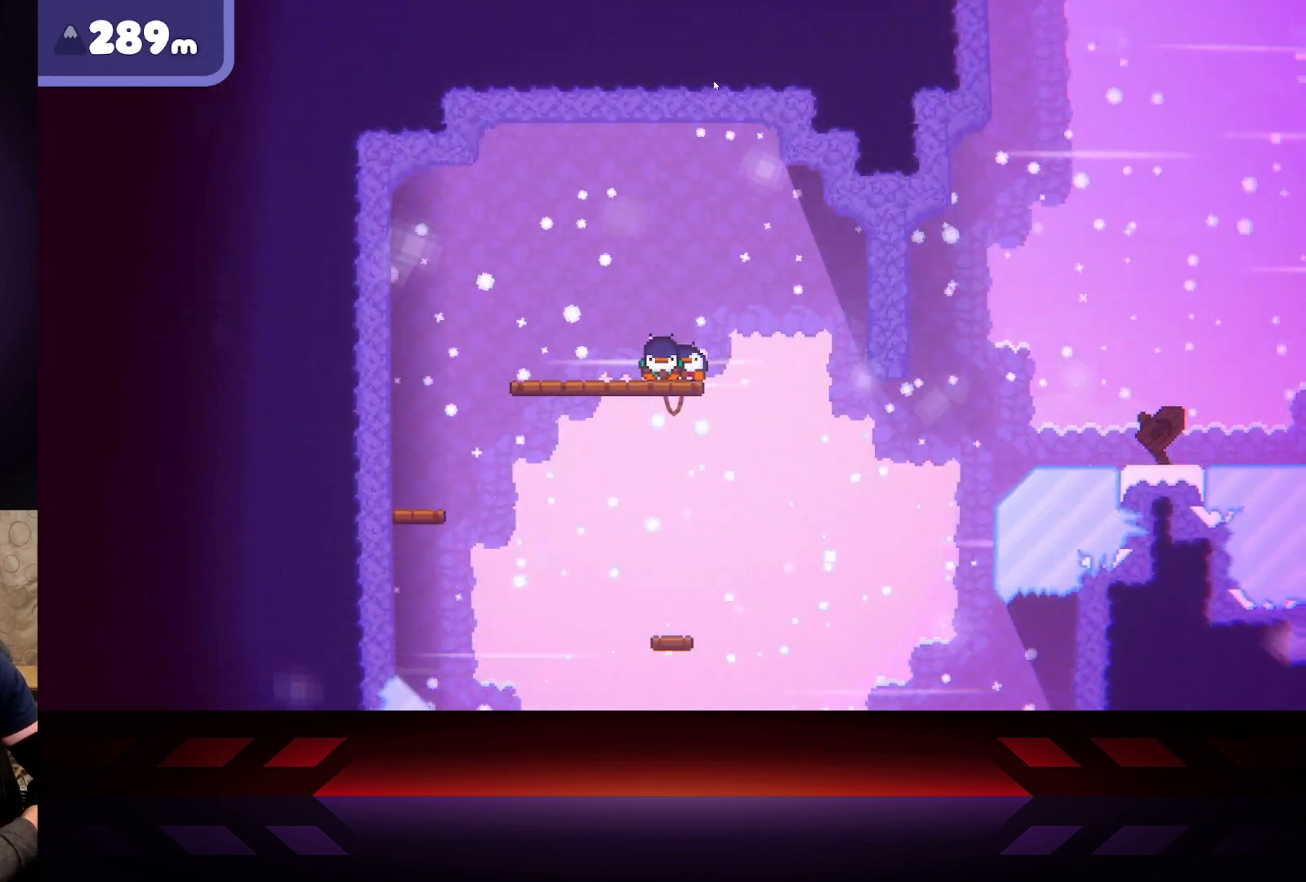
{"buttons": ["X"], "left_stick": "center", "right_stick": "center", "events": []}
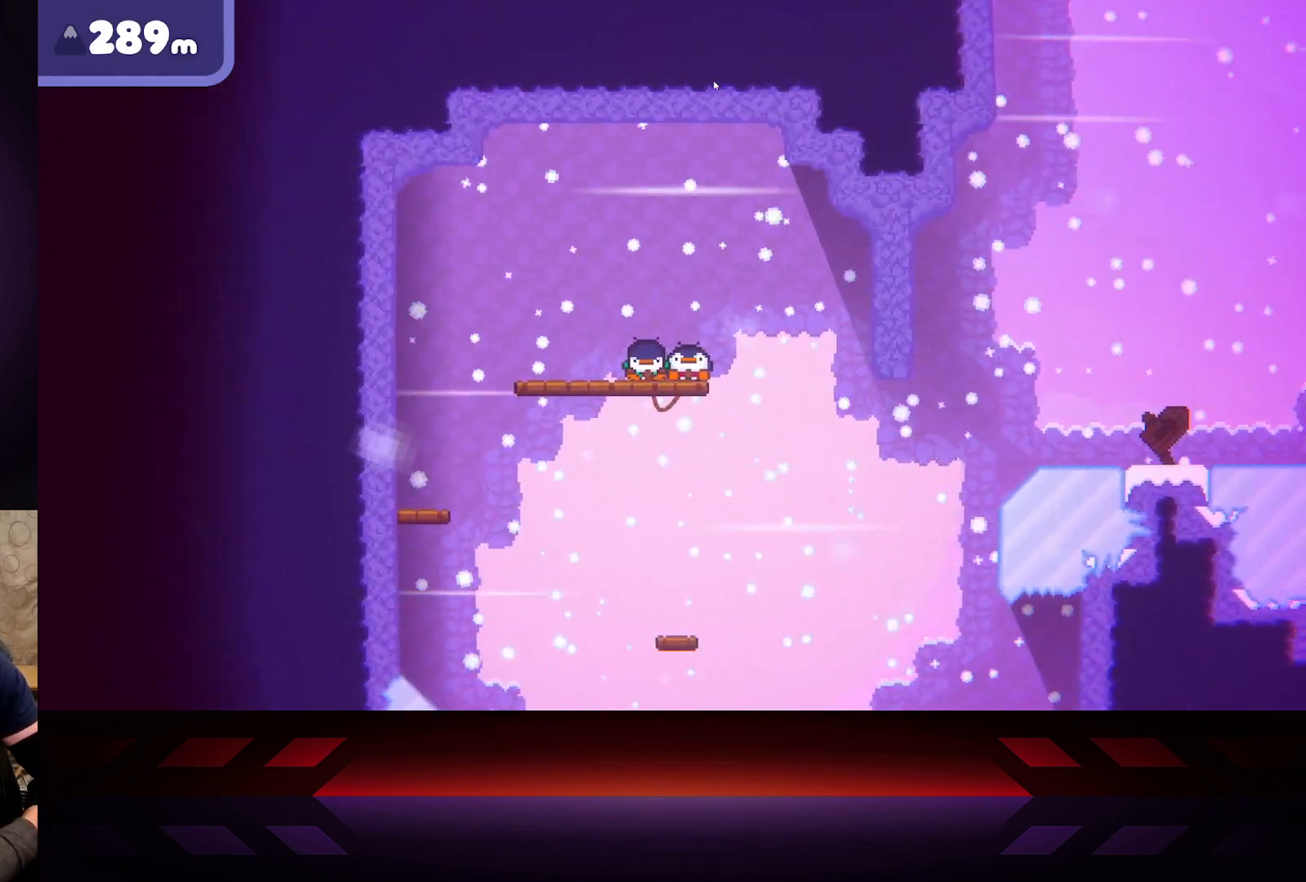
{"buttons": [], "left_stick": "center", "right_stick": "center", "events": [[117, "X", "up"]]}
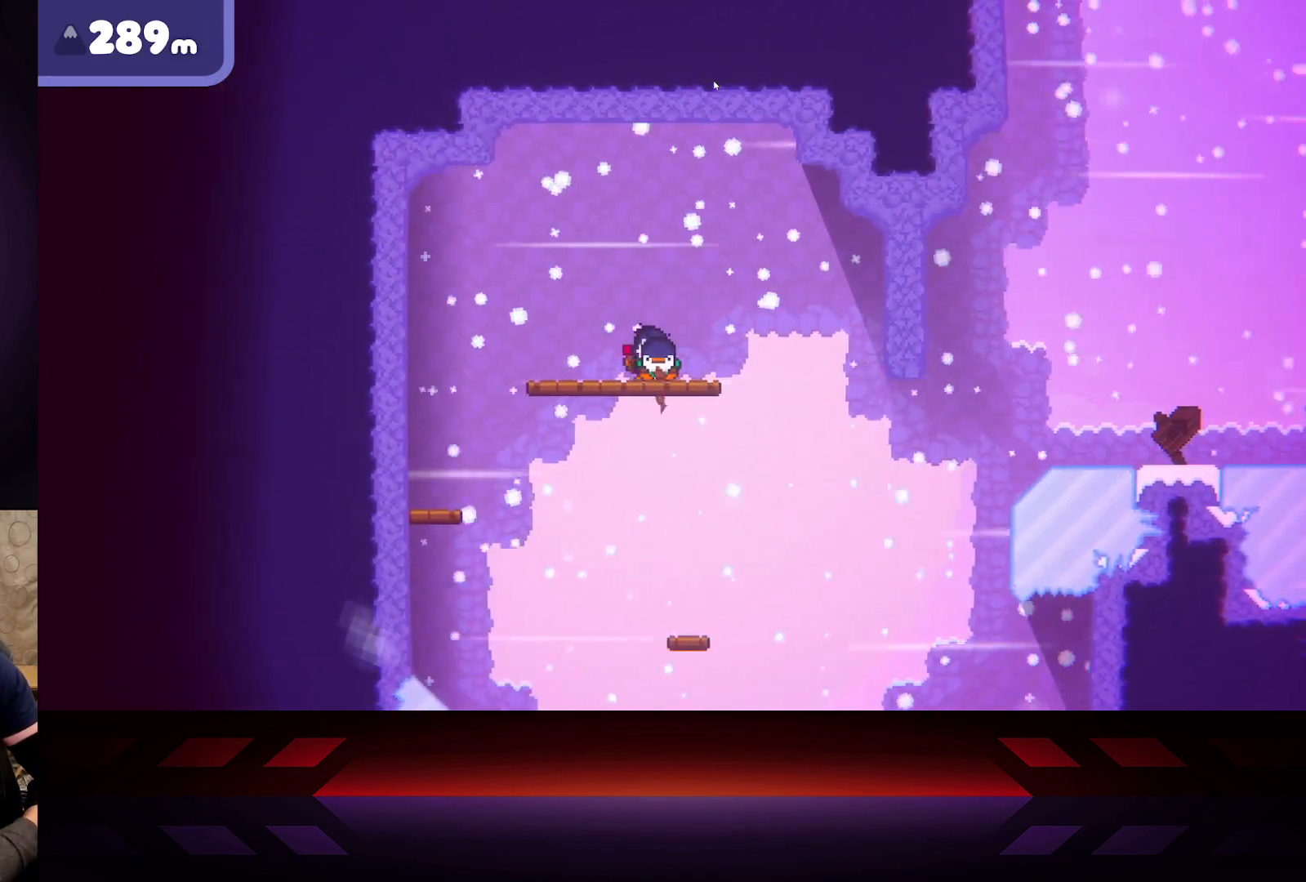
{"buttons": [], "left_stick": "center", "right_stick": "center", "events": [[133, "DPAD_LEFT", "down"], [283, "DPAD_LEFT", "up"]]}
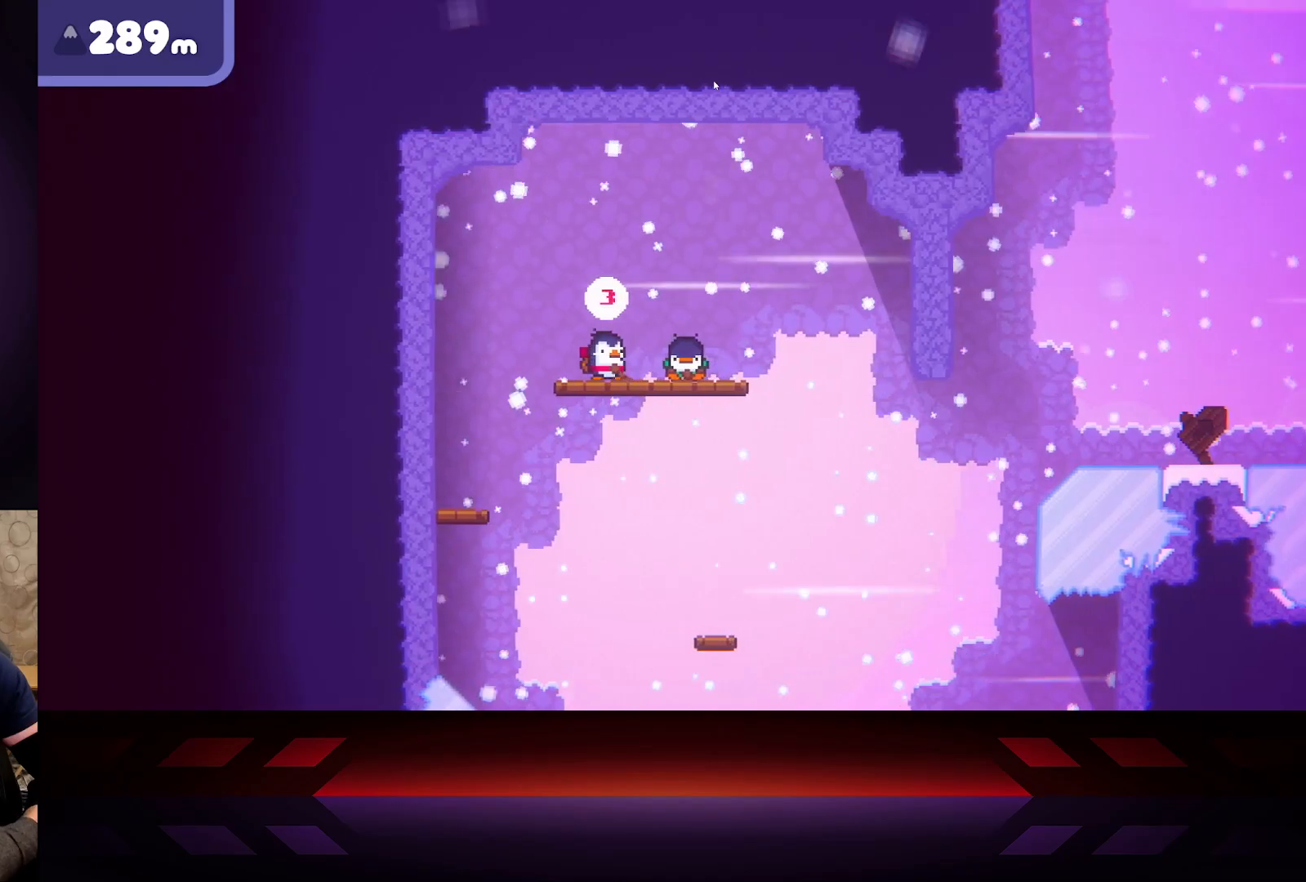
{"buttons": [], "left_stick": "right", "right_stick": "center", "events": [[100, "left_stick", "right"]]}
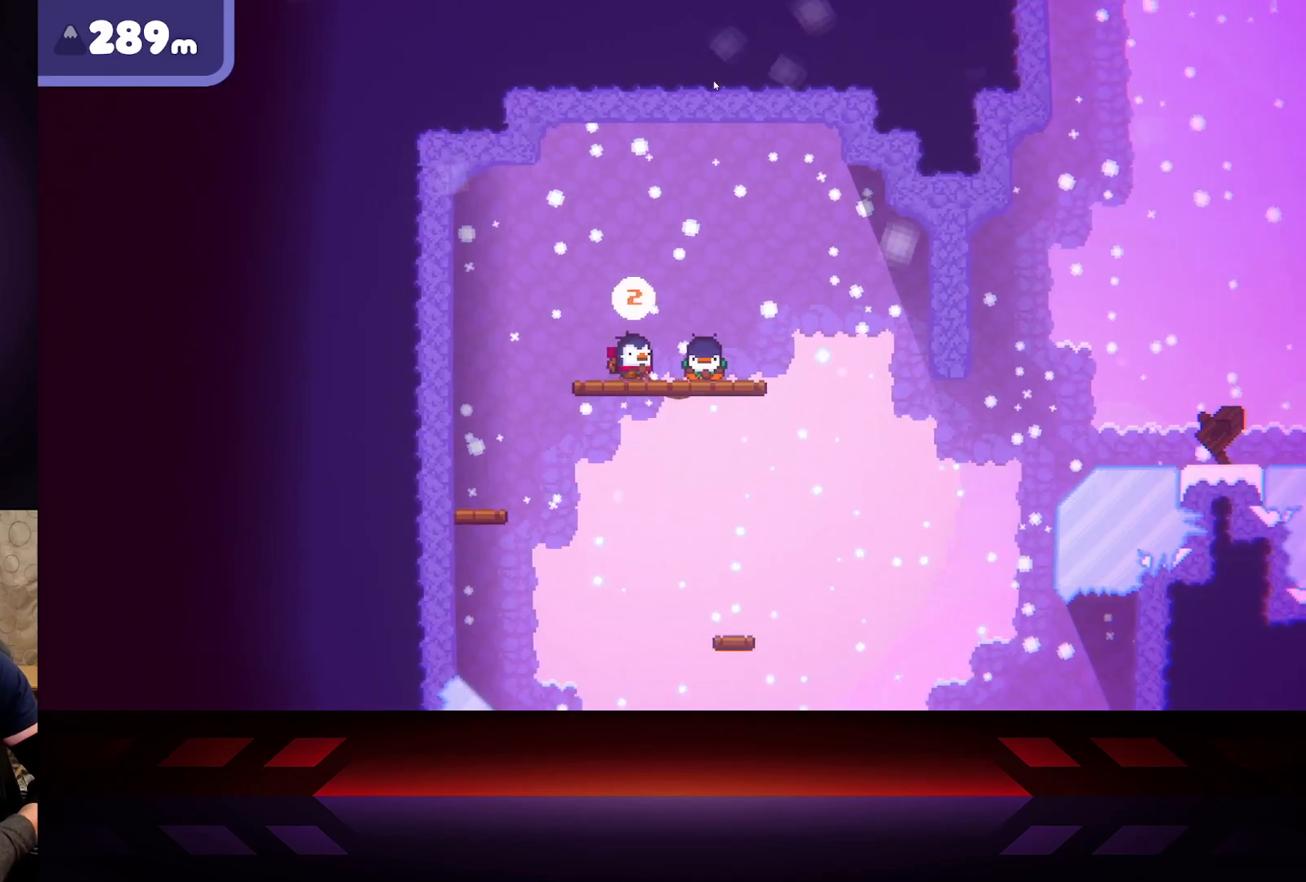
{"buttons": [], "left_stick": "center", "right_stick": "center", "events": [[367, "left_stick", "center"]]}
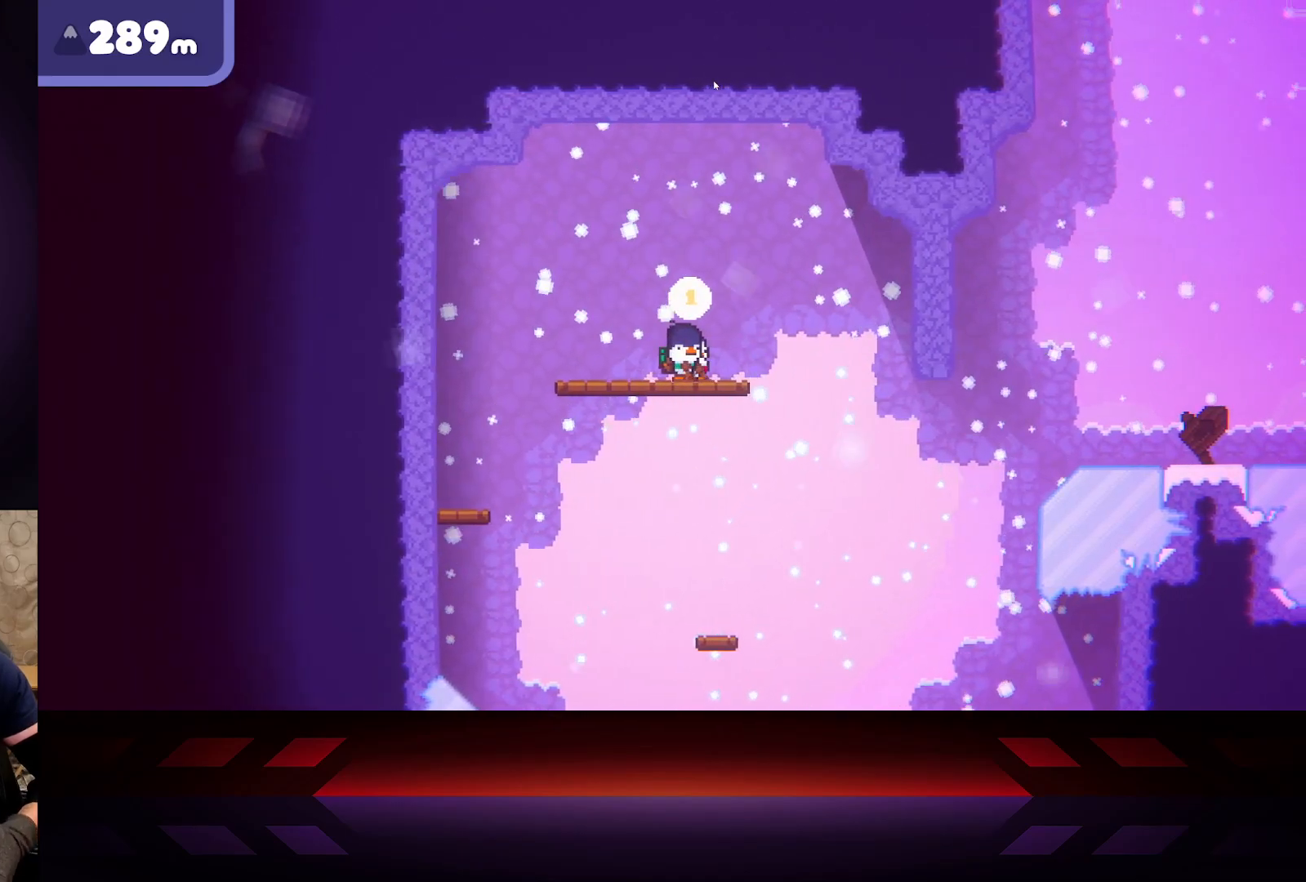
{"buttons": [], "left_stick": "right", "right_stick": "center", "events": [[400, "left_stick", "right"]]}
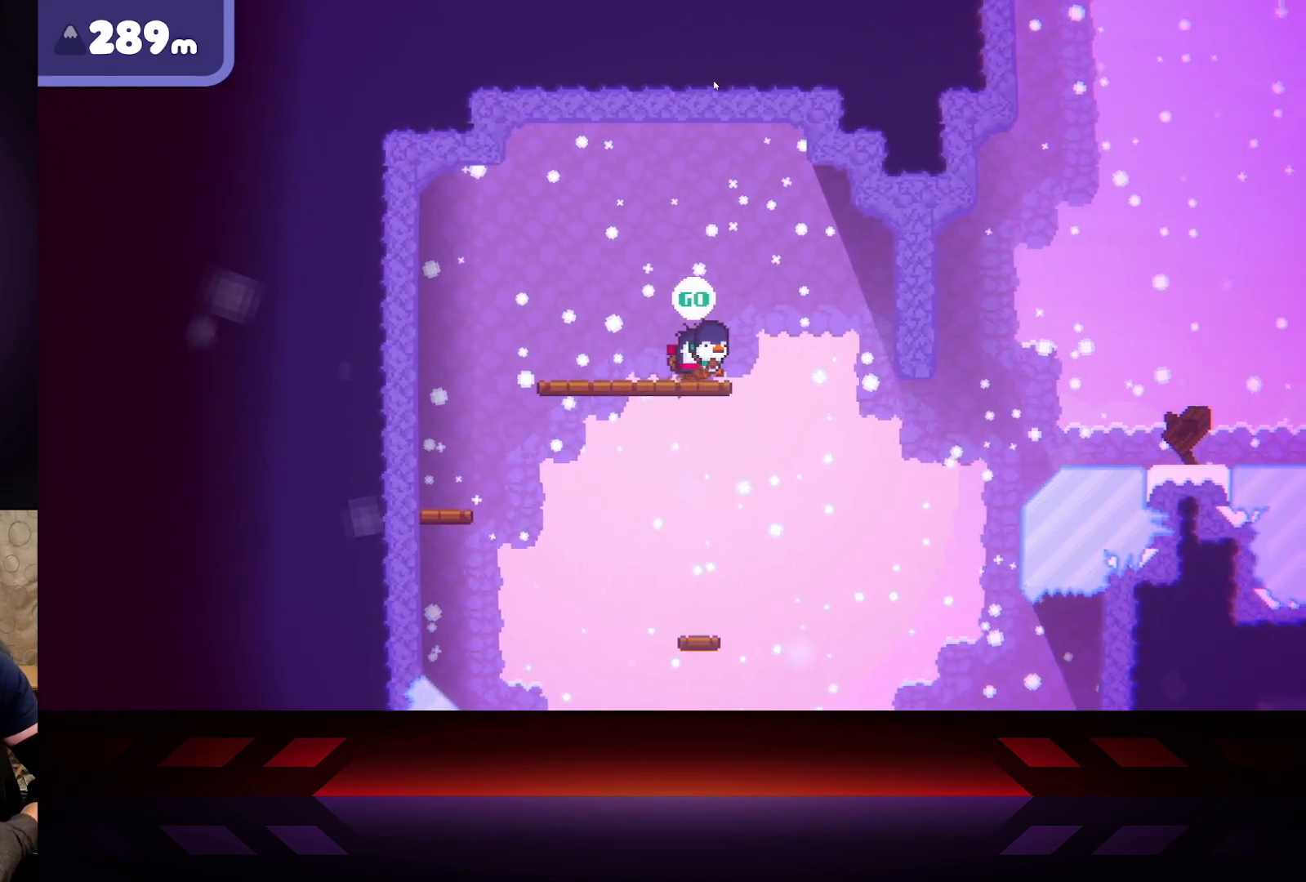
{"buttons": ["A"], "left_stick": "right", "right_stick": "center", "events": [[233, "A", "down"]]}